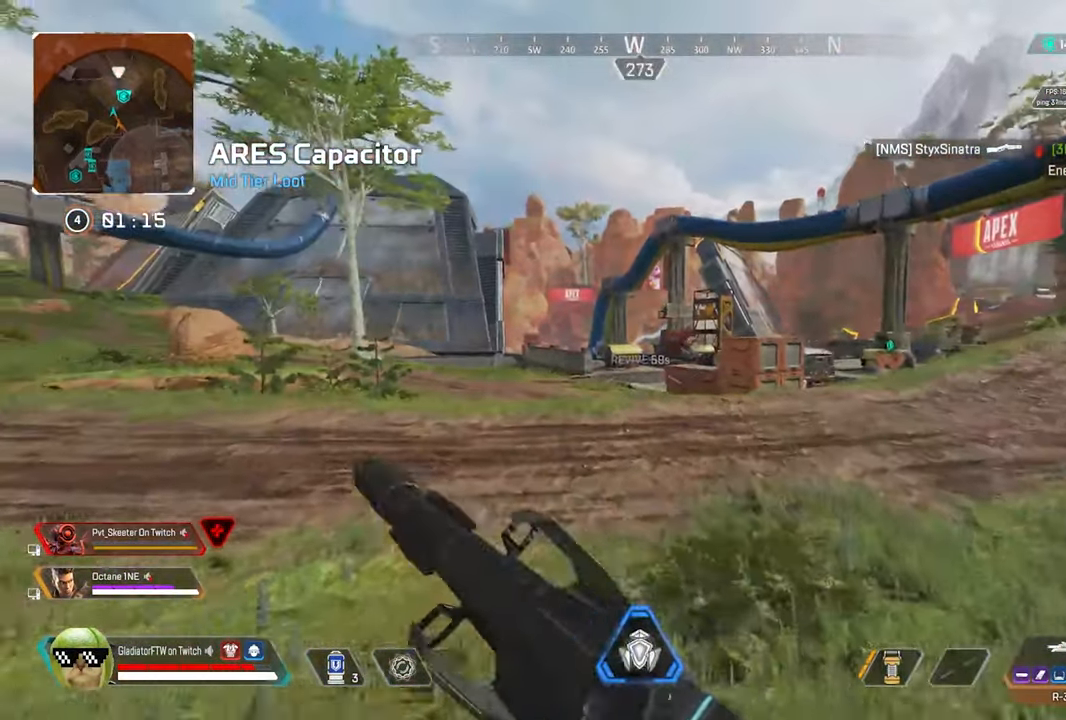
Gameplay with a controller (Xbox layout); each line is a JSON object with the inputs held at the frame after it (dt_ms = milliseconds from this image to that frame). "button_events" lists button changes between this image and that frame as [ms after this image, input, new state], when the widget could be followed in between (sticks are given only as held states). Not read: L2.
{"dt_ms": 500, "buttons": ["L3"], "left_stick": "up", "right_stick": "center", "button_events": [[184, "L3", "down"], [284, "Y", "up"], [317, "L3", "up"], [484, "L3", "down"]]}
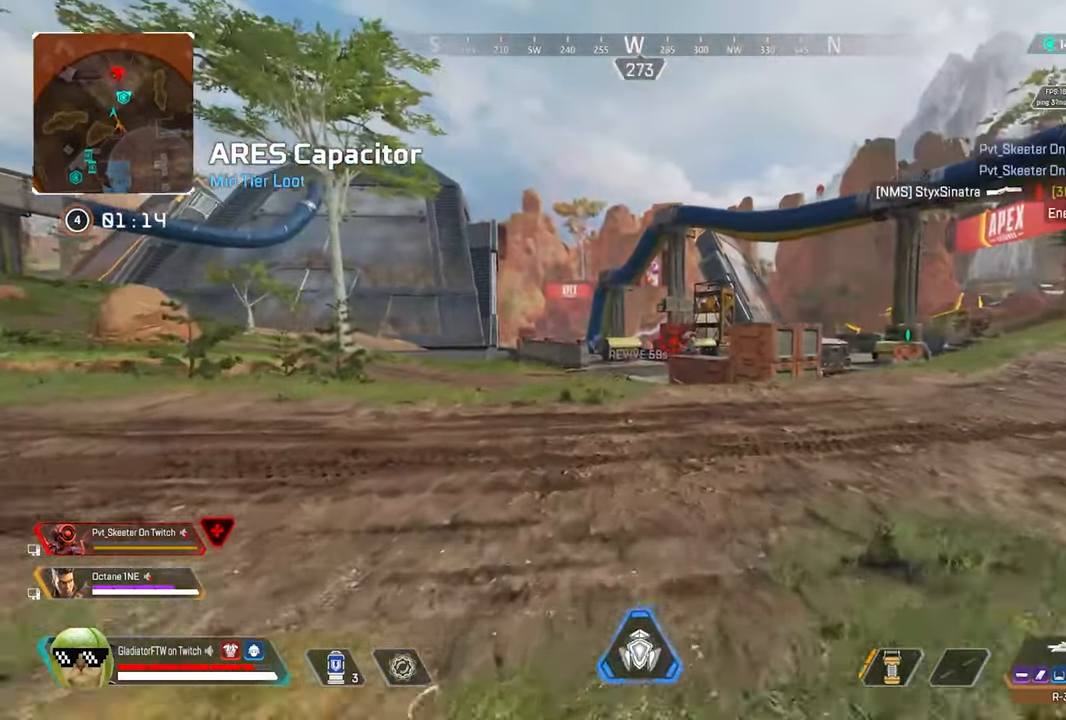
{"dt_ms": 500, "buttons": [], "left_stick": "up", "right_stick": "center", "button_events": [[116, "L3", "up"], [266, "L3", "down"], [383, "L3", "up"]]}
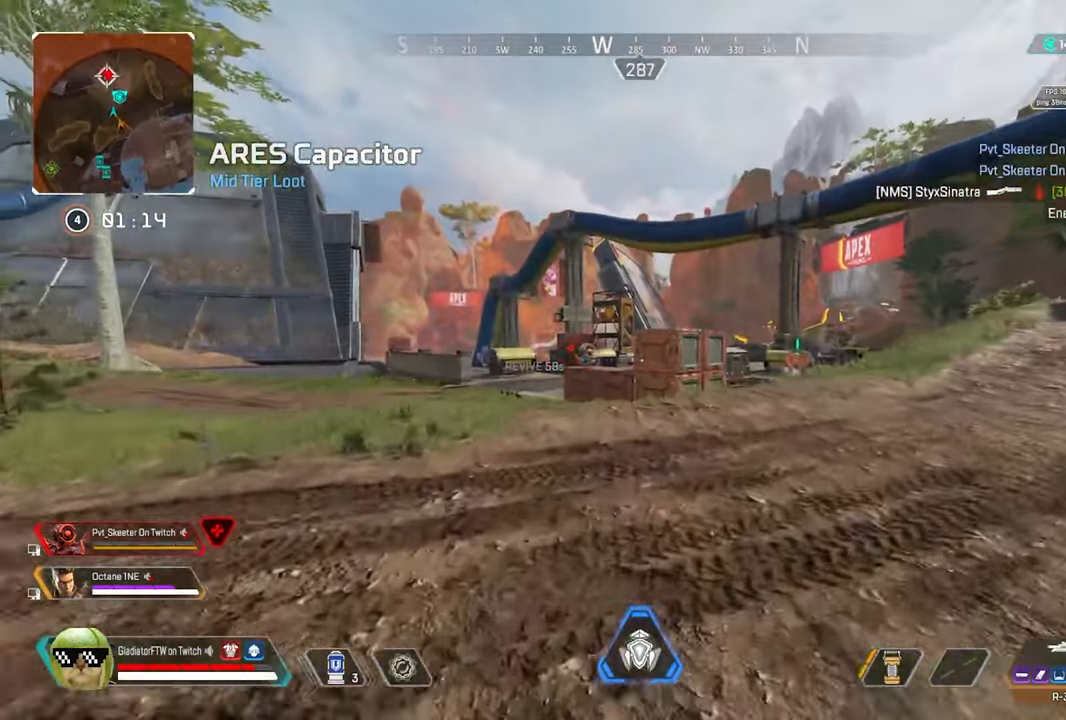
{"dt_ms": 500, "buttons": ["L3"], "left_stick": "up", "right_stick": "center", "button_events": [[33, "L3", "down"], [133, "L3", "up"], [250, "L3", "down"], [366, "L3", "up"], [466, "L3", "down"]]}
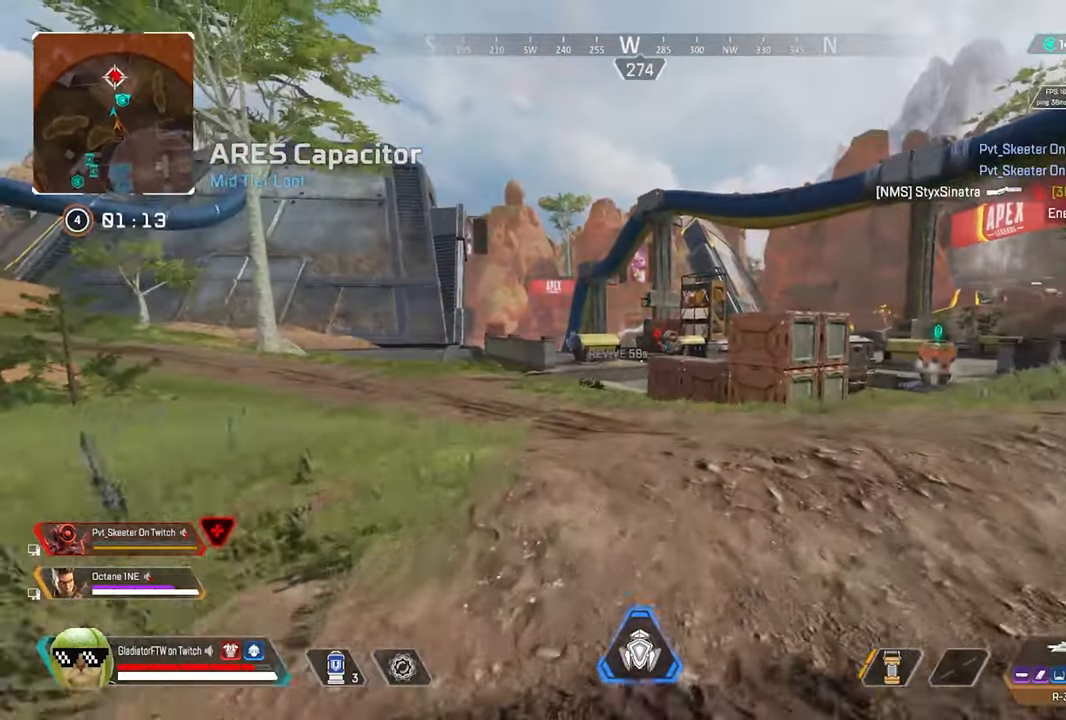
{"dt_ms": 1000, "buttons": [], "left_stick": "up", "right_stick": "center", "button_events": [[100, "L3", "up"], [150, "R3", "down"], [316, "R3", "up"]]}
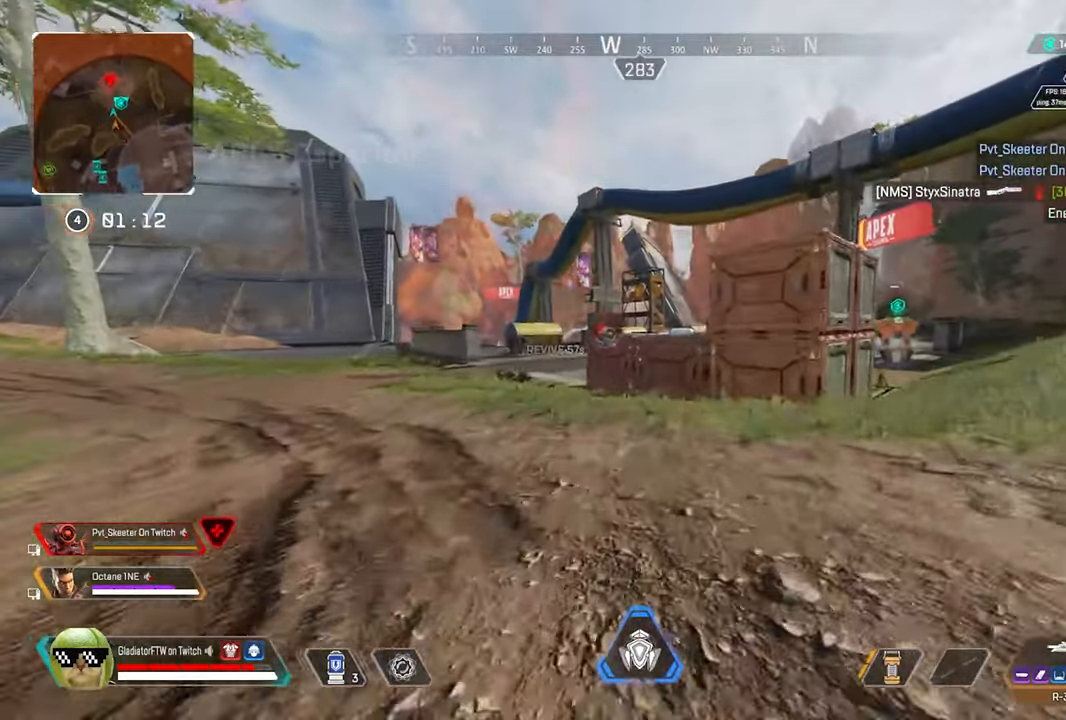
{"dt_ms": 500, "buttons": [], "left_stick": "up", "right_stick": "center", "button_events": [[200, "A", "down"], [300, "A", "up"]]}
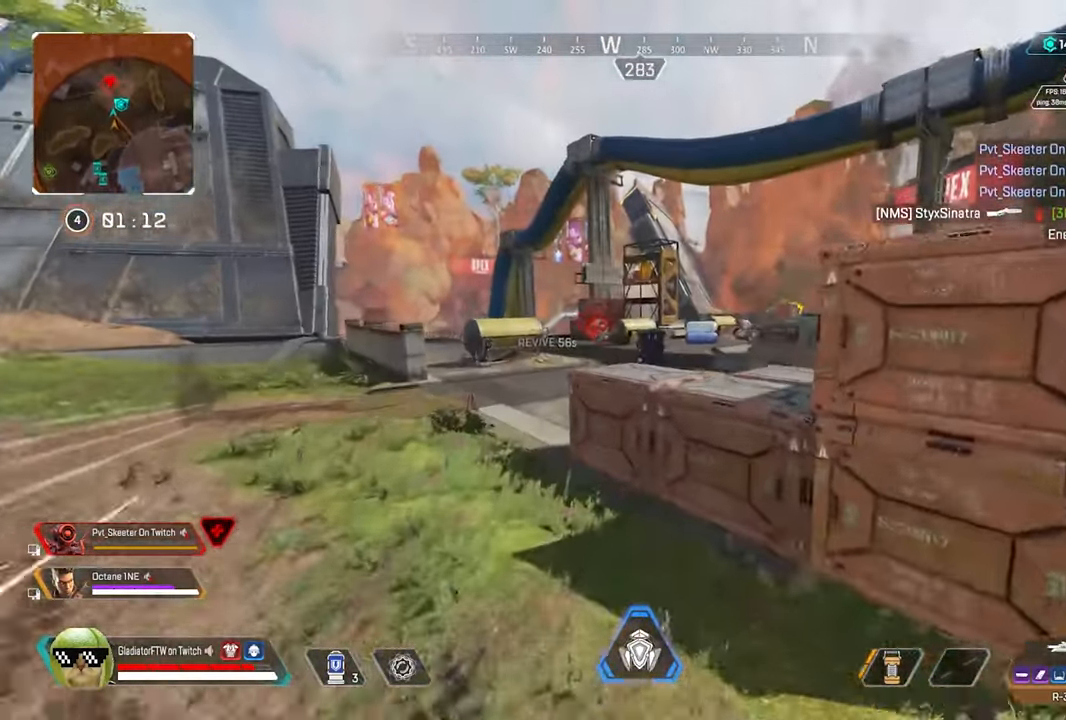
{"dt_ms": 500, "buttons": ["L3"], "left_stick": "up", "right_stick": "left", "button_events": [[116, "L3", "down"], [266, "L3", "up"], [433, "L3", "down"]]}
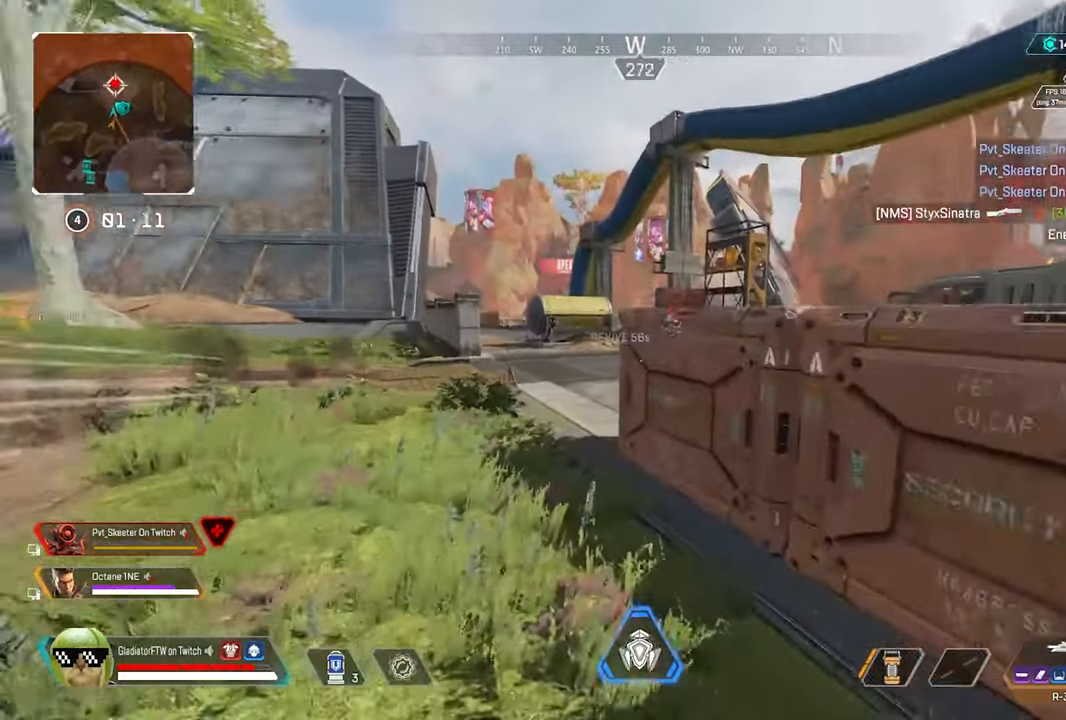
{"dt_ms": 500, "buttons": [], "left_stick": "up", "right_stick": "center", "button_events": [[66, "L3", "up"], [200, "L3", "down"], [333, "L3", "up"], [350, "Y", "down"], [450, "Y", "up"]]}
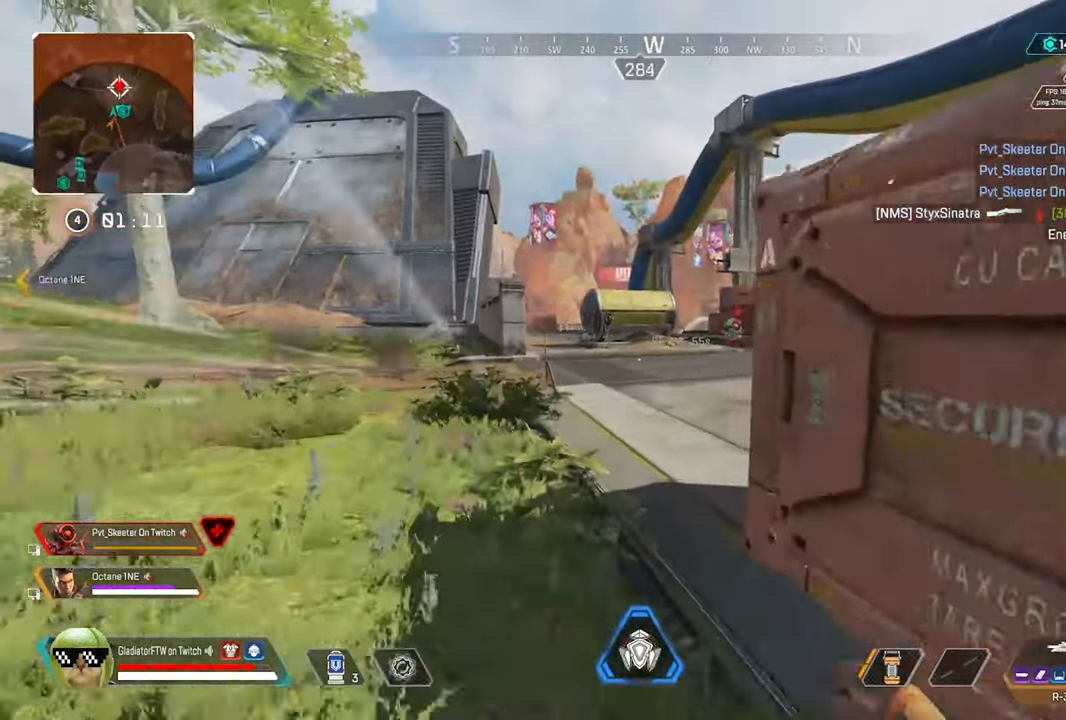
{"dt_ms": 500, "buttons": ["L3"], "left_stick": "up", "right_stick": "center", "button_events": [[50, "L3", "down"], [183, "L3", "up"], [400, "L3", "down"]]}
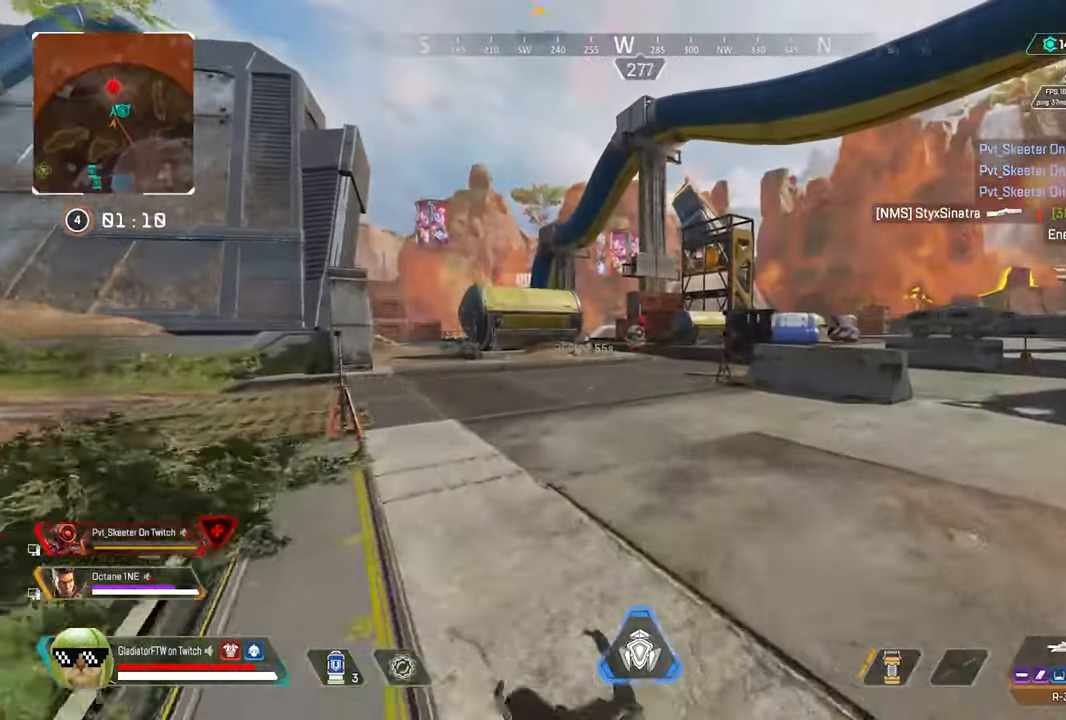
{"dt_ms": 500, "buttons": [], "left_stick": "up", "right_stick": "center", "button_events": [[33, "L3", "up"]]}
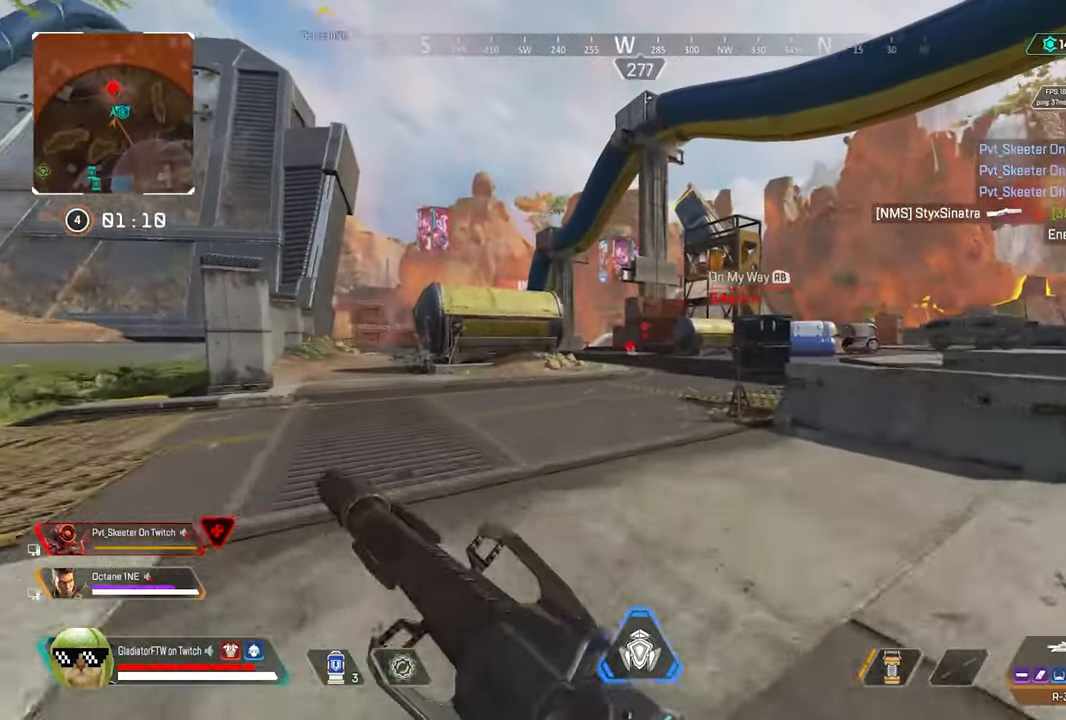
{"dt_ms": 500, "buttons": ["L1"], "left_stick": "up", "right_stick": "center", "button_events": [[333, "L1", "down"]]}
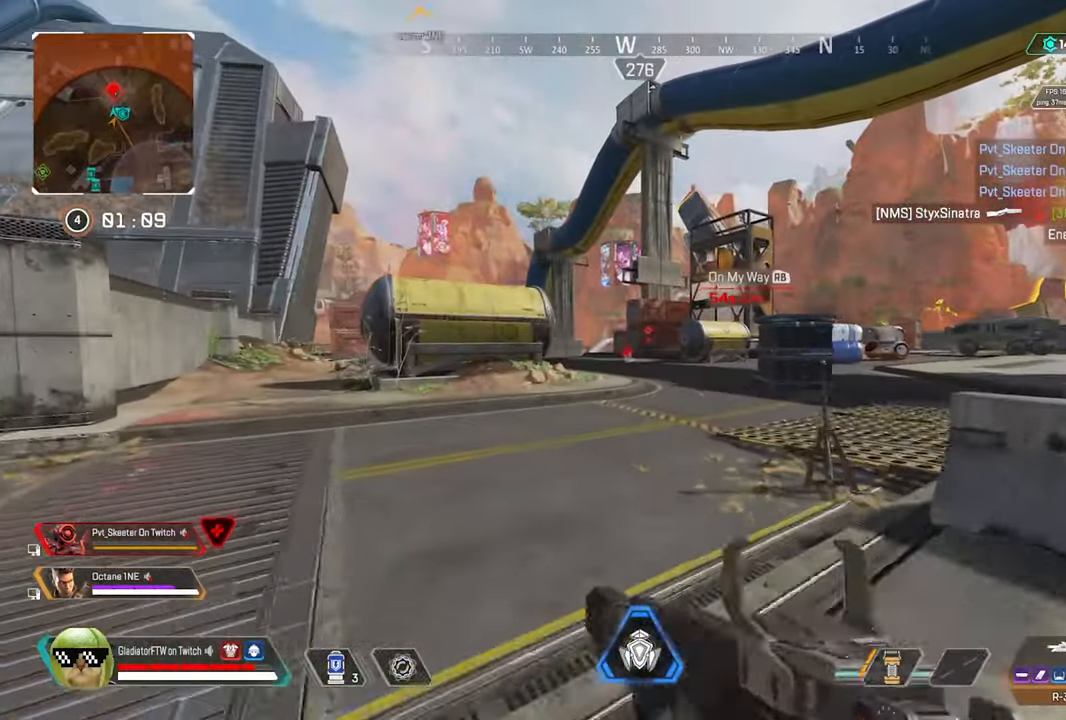
{"dt_ms": 500, "buttons": ["L1"], "left_stick": "up", "right_stick": "center", "button_events": []}
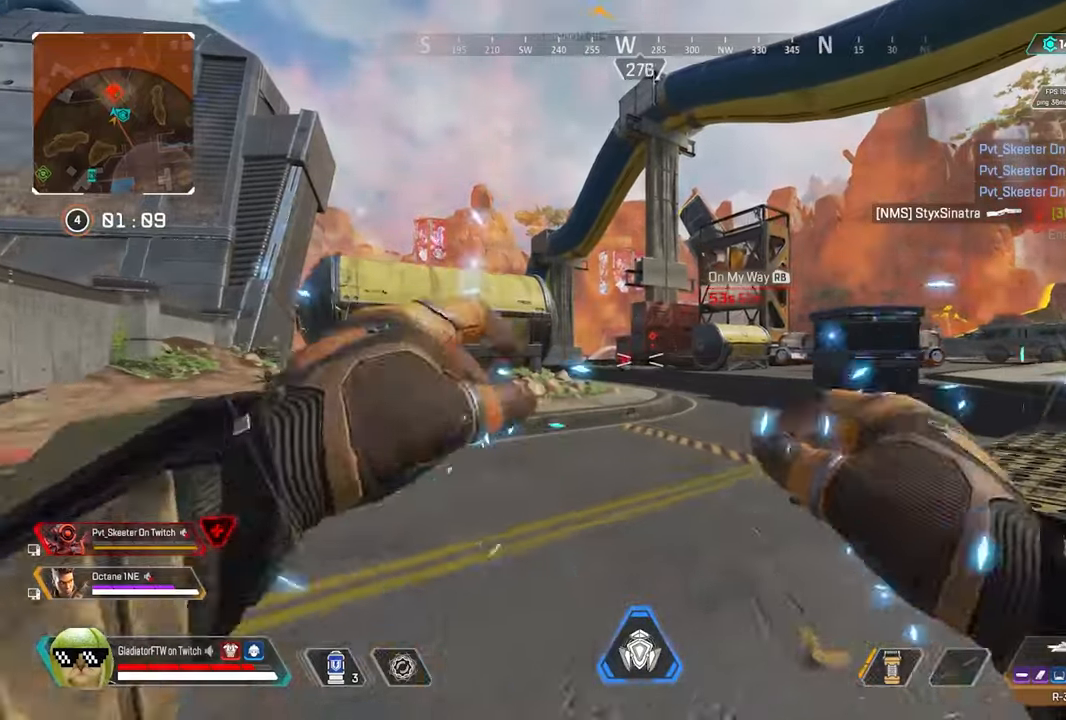
{"dt_ms": 500, "buttons": [], "left_stick": "up", "right_stick": "center", "button_events": [[367, "L1", "up"]]}
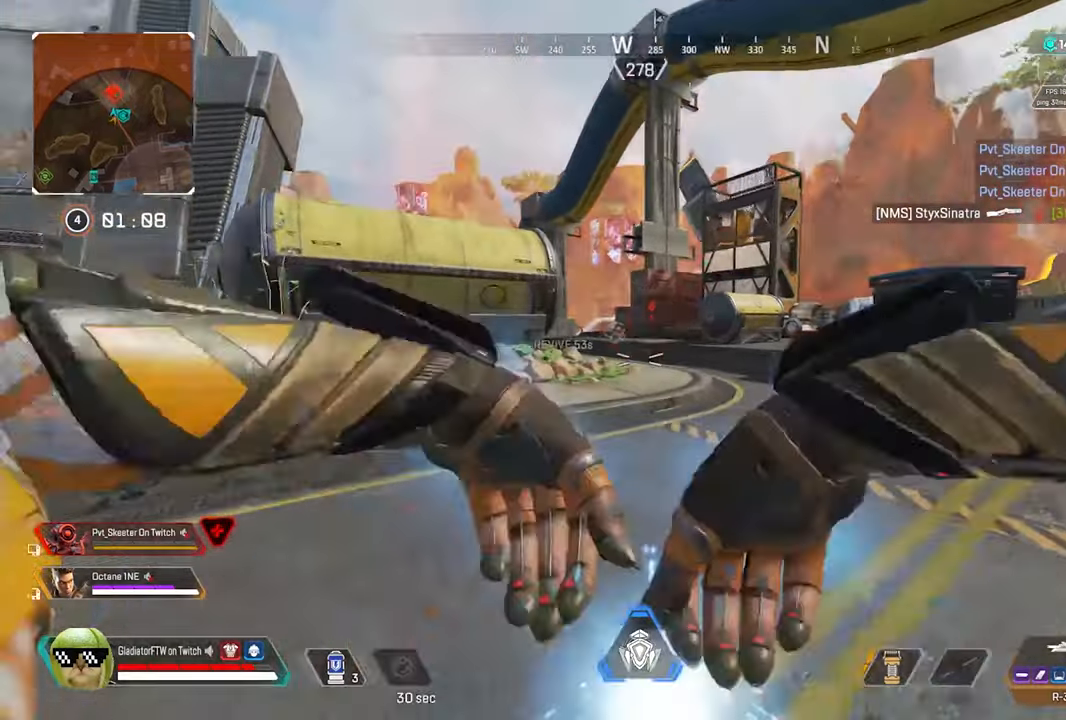
{"dt_ms": 500, "buttons": [], "left_stick": "up", "right_stick": "center", "button_events": [[83, "L3", "down"], [233, "L3", "up"], [367, "L3", "down"], [483, "L3", "up"]]}
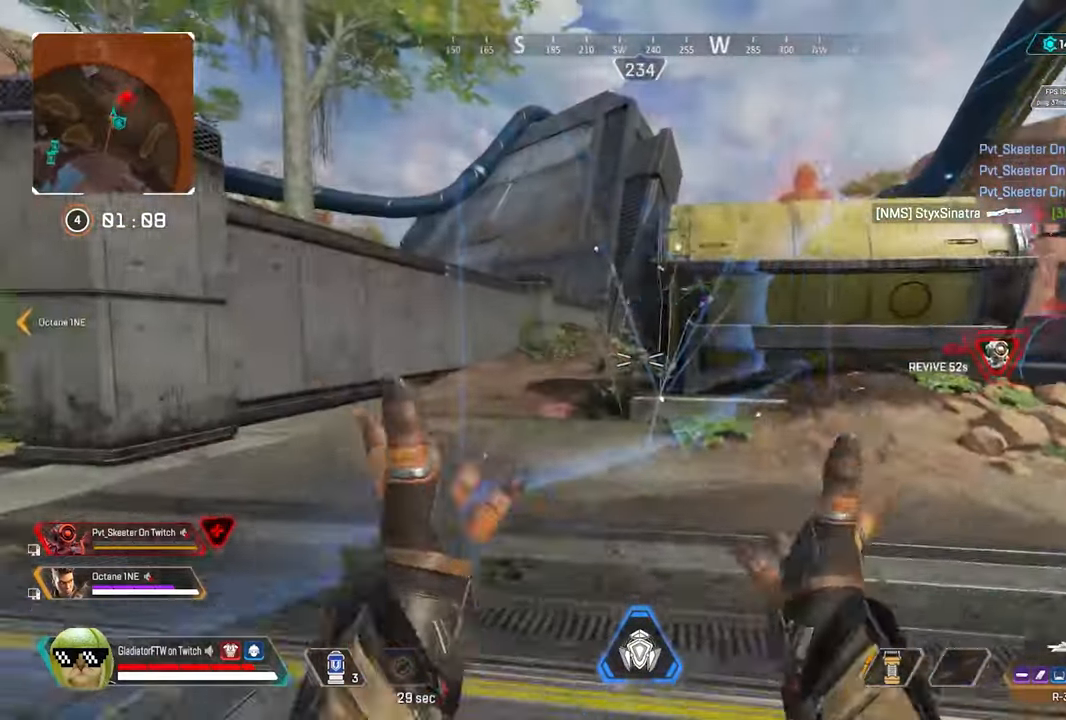
{"dt_ms": 500, "buttons": [], "left_stick": "up", "right_stick": "center", "button_events": [[117, "L3", "down"], [233, "L3", "up"], [267, "R3", "down"], [400, "R3", "up"]]}
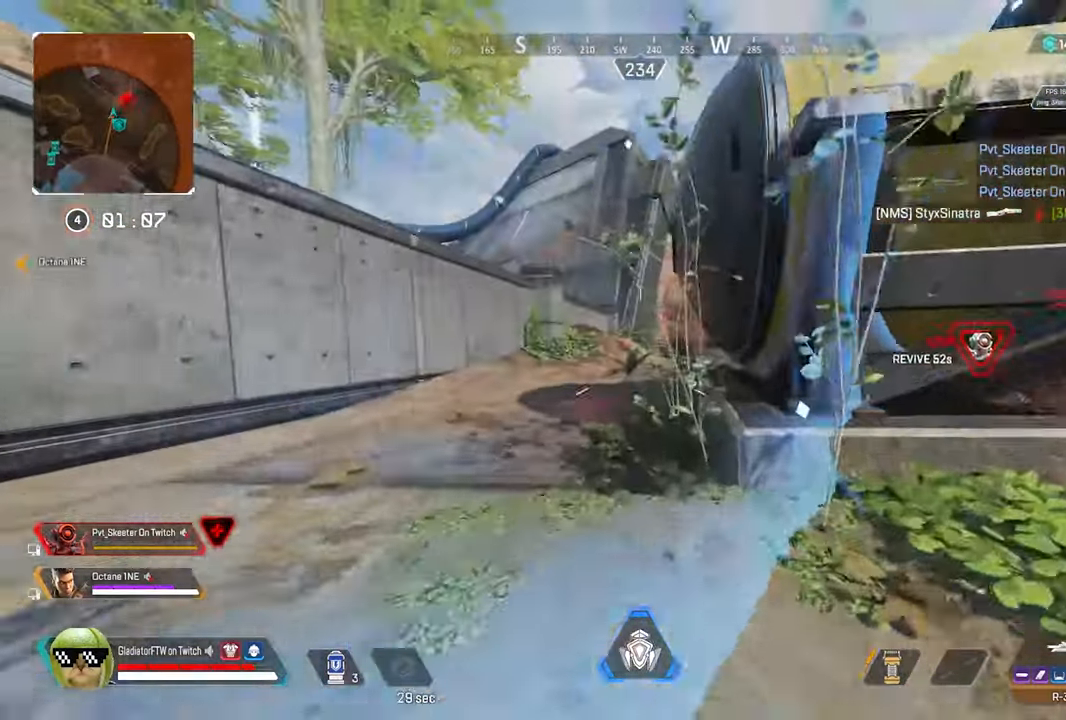
{"dt_ms": 500, "buttons": ["L3"], "left_stick": "up", "right_stick": "center", "button_events": [[133, "L3", "down"], [267, "L3", "up"], [400, "L3", "down"]]}
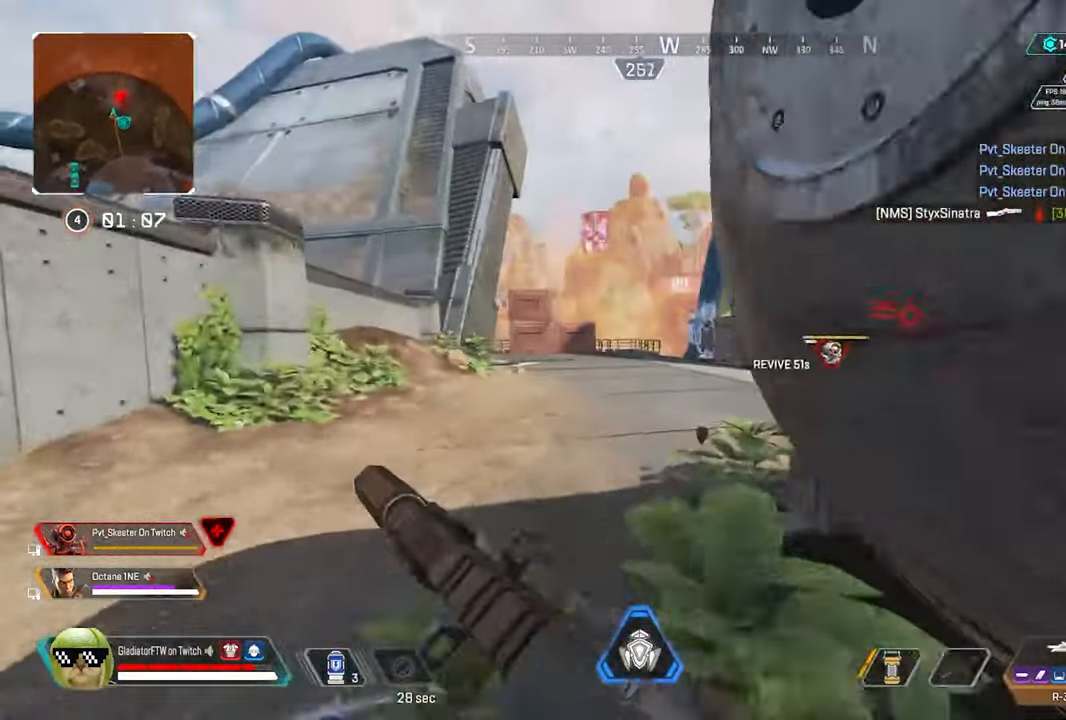
{"dt_ms": 500, "buttons": [], "left_stick": "up", "right_stick": "center", "button_events": [[17, "L3", "up"]]}
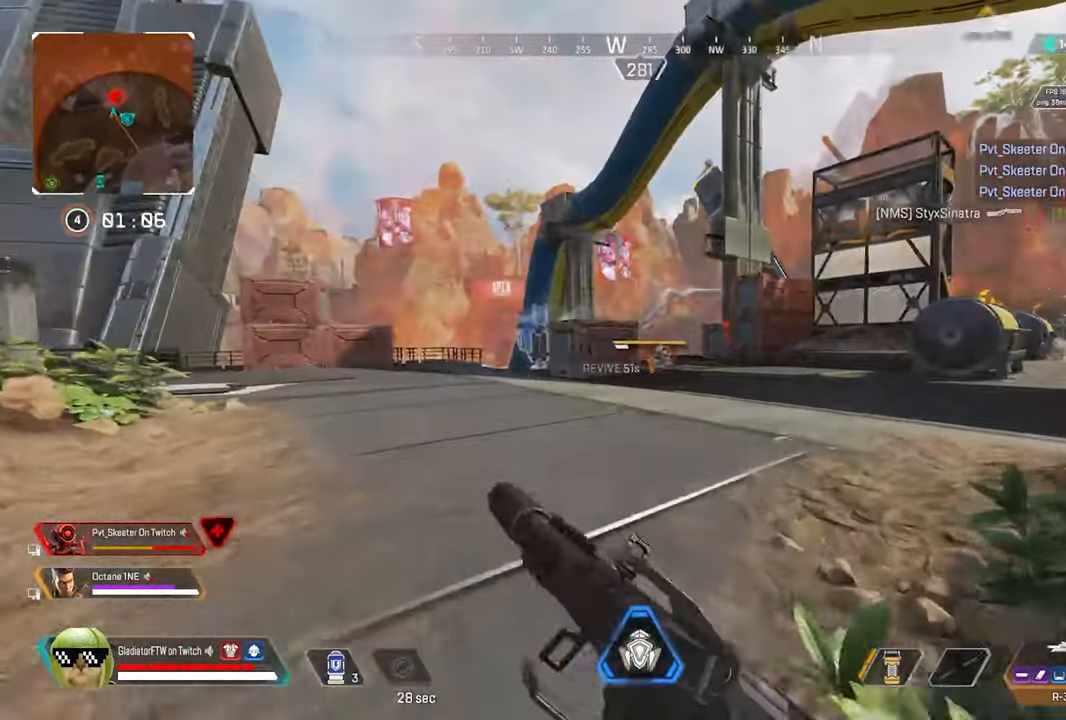
{"dt_ms": 500, "buttons": [], "left_stick": "up", "right_stick": "center", "button_events": []}
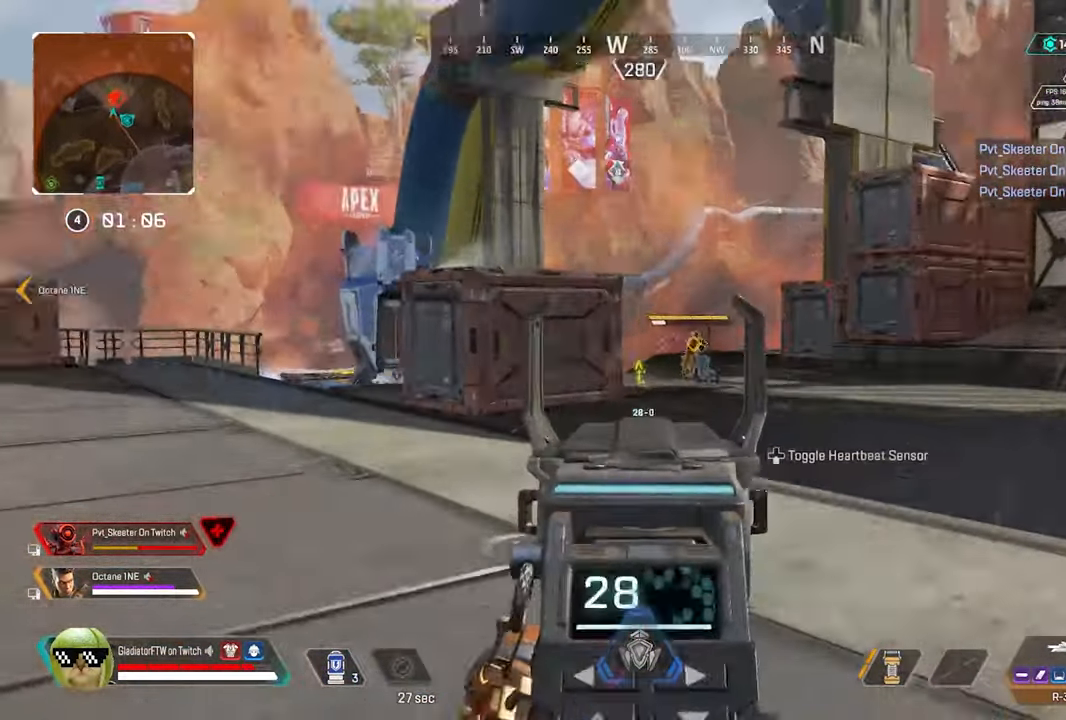
{"dt_ms": 500, "buttons": ["R2"], "left_stick": "up", "right_stick": "down", "button_events": [[383, "R2", "down"]]}
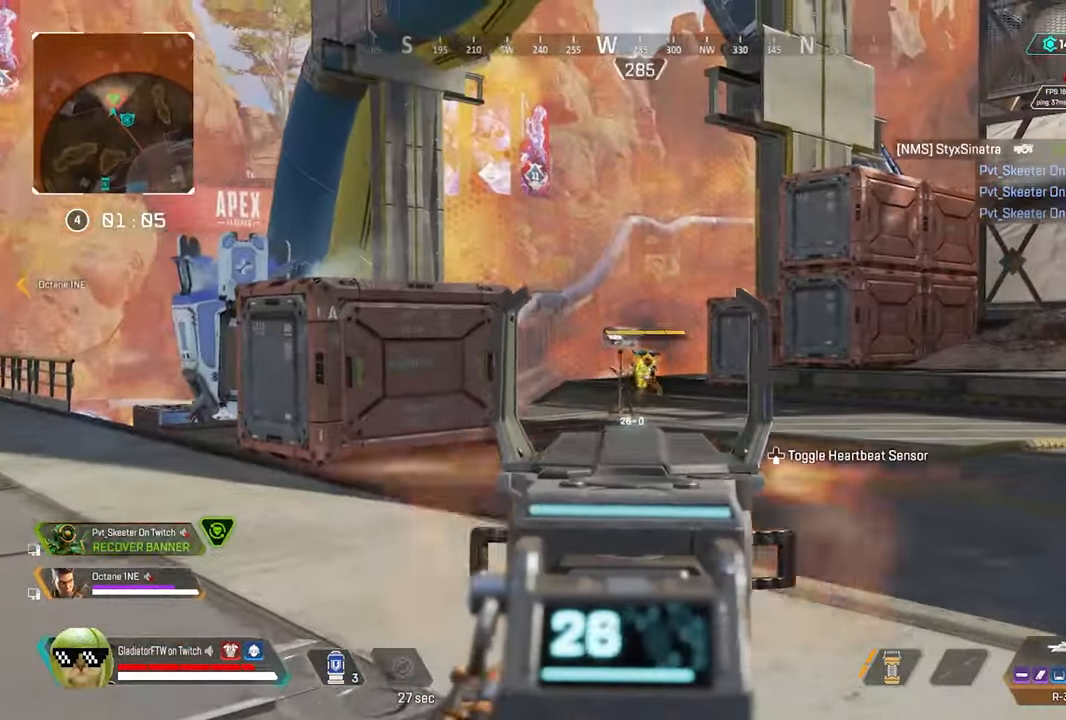
{"dt_ms": 1000, "buttons": ["R2"], "left_stick": "up", "right_stick": "right", "button_events": []}
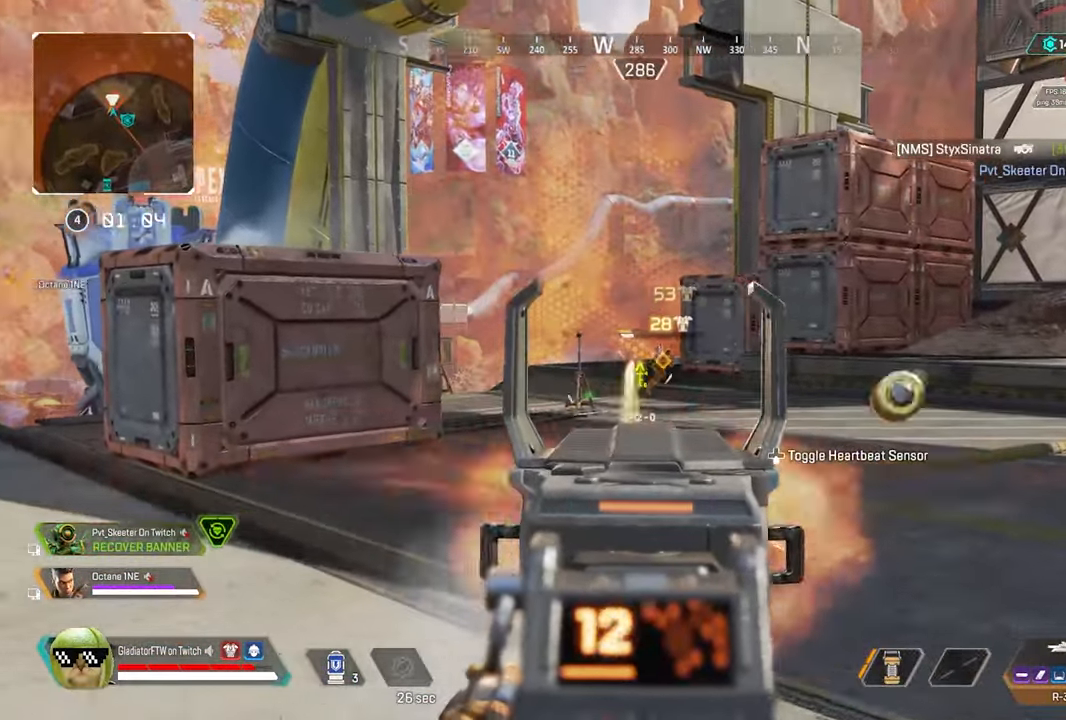
{"dt_ms": 500, "buttons": ["X", "L3"], "left_stick": "up", "right_stick": "center", "button_events": [[367, "R2", "up"], [400, "L3", "down"], [500, "X", "down"]]}
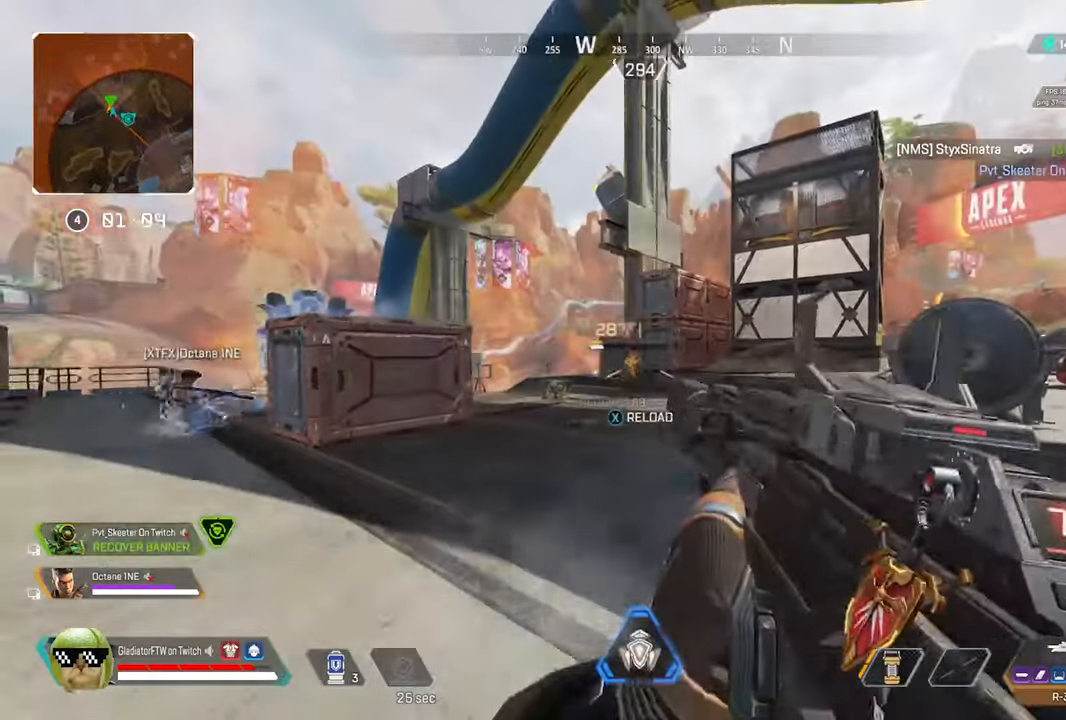
{"dt_ms": 500, "buttons": ["L3"], "left_stick": "up", "right_stick": "center", "button_events": [[50, "L3", "up"], [84, "X", "up"], [184, "L3", "down"], [300, "L3", "up"], [450, "L3", "down"]]}
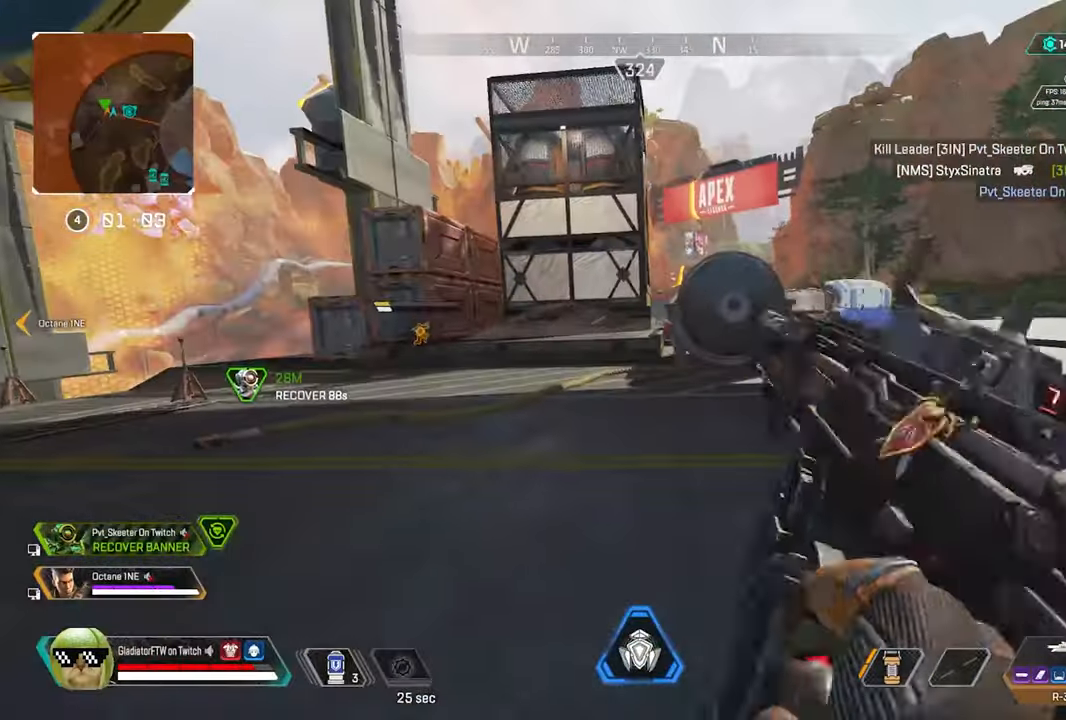
{"dt_ms": 500, "buttons": [], "left_stick": "up", "right_stick": "left", "button_events": [[67, "L3", "up"], [234, "R3", "down"], [350, "R3", "up"]]}
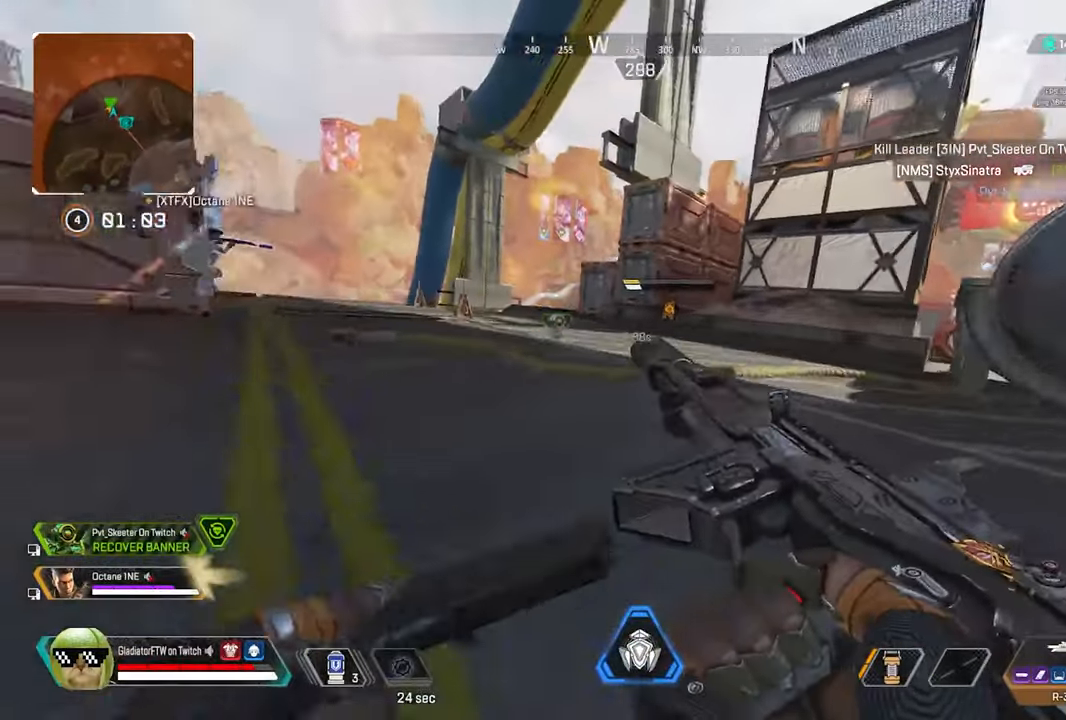
{"dt_ms": 500, "buttons": [], "left_stick": "up", "right_stick": "right", "button_events": [[17, "L3", "down"], [150, "L3", "up"], [284, "L3", "down"], [417, "L3", "up"]]}